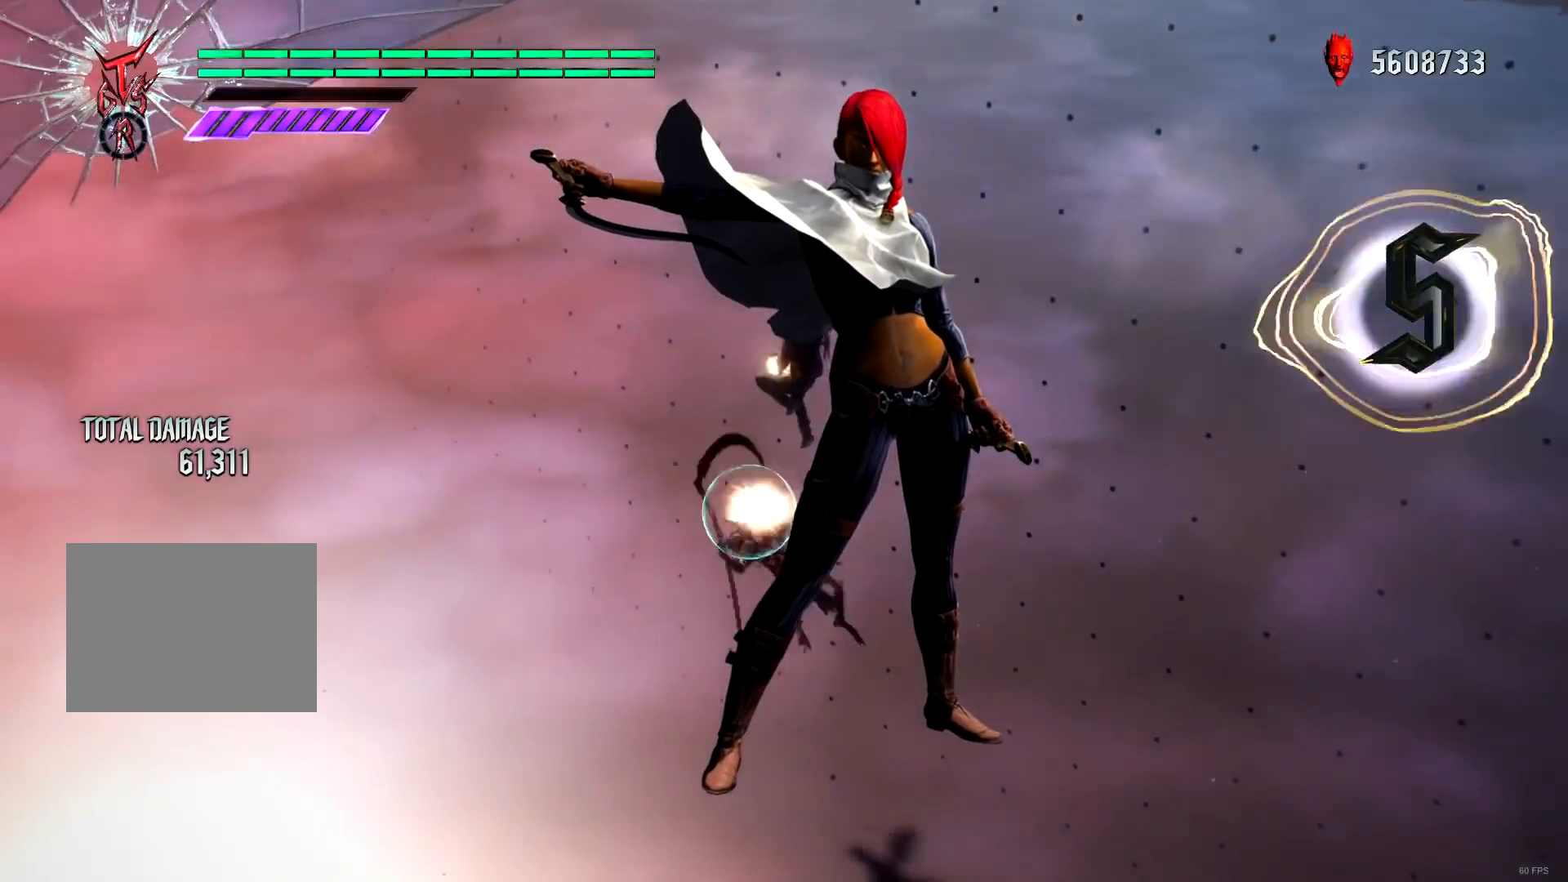
Gameplay with a controller (Xbox layout); each line is a JSON object with the inputs held at the frame after it. "events" lists button and stick changes between this image and that frame as [ms after this image, input, new state], when the widget could be followed in between. Not read: L3 R3.
{"buttons": ["R1"], "left_stick": "center", "right_stick": "center", "events": [[33, "X", "up"], [100, "X", "down"], [200, "X", "up"], [233, "X", "down"], [333, "X", "up"], [400, "X", "down"], [467, "X", "up"]]}
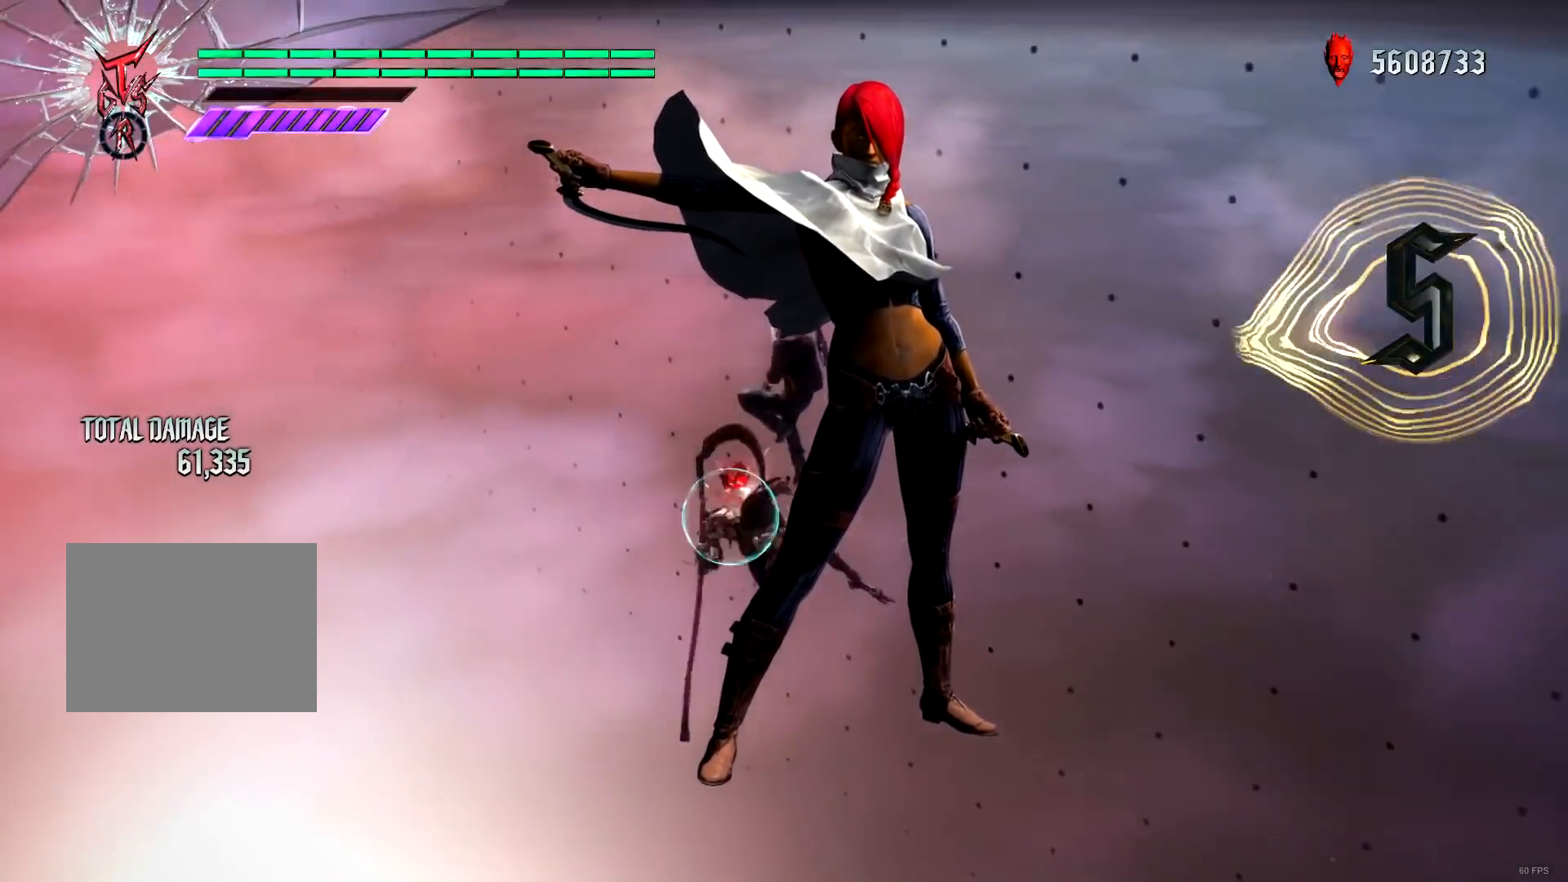
{"buttons": ["Y", "R1", "R2"], "left_stick": "down-left", "right_stick": "center", "events": [[34, "X", "down"], [134, "X", "up"], [200, "X", "down"], [267, "X", "up"], [334, "X", "down"], [367, "X", "up"], [367, "left_stick", "down-left"], [401, "R2", "down"], [467, "Y", "down"]]}
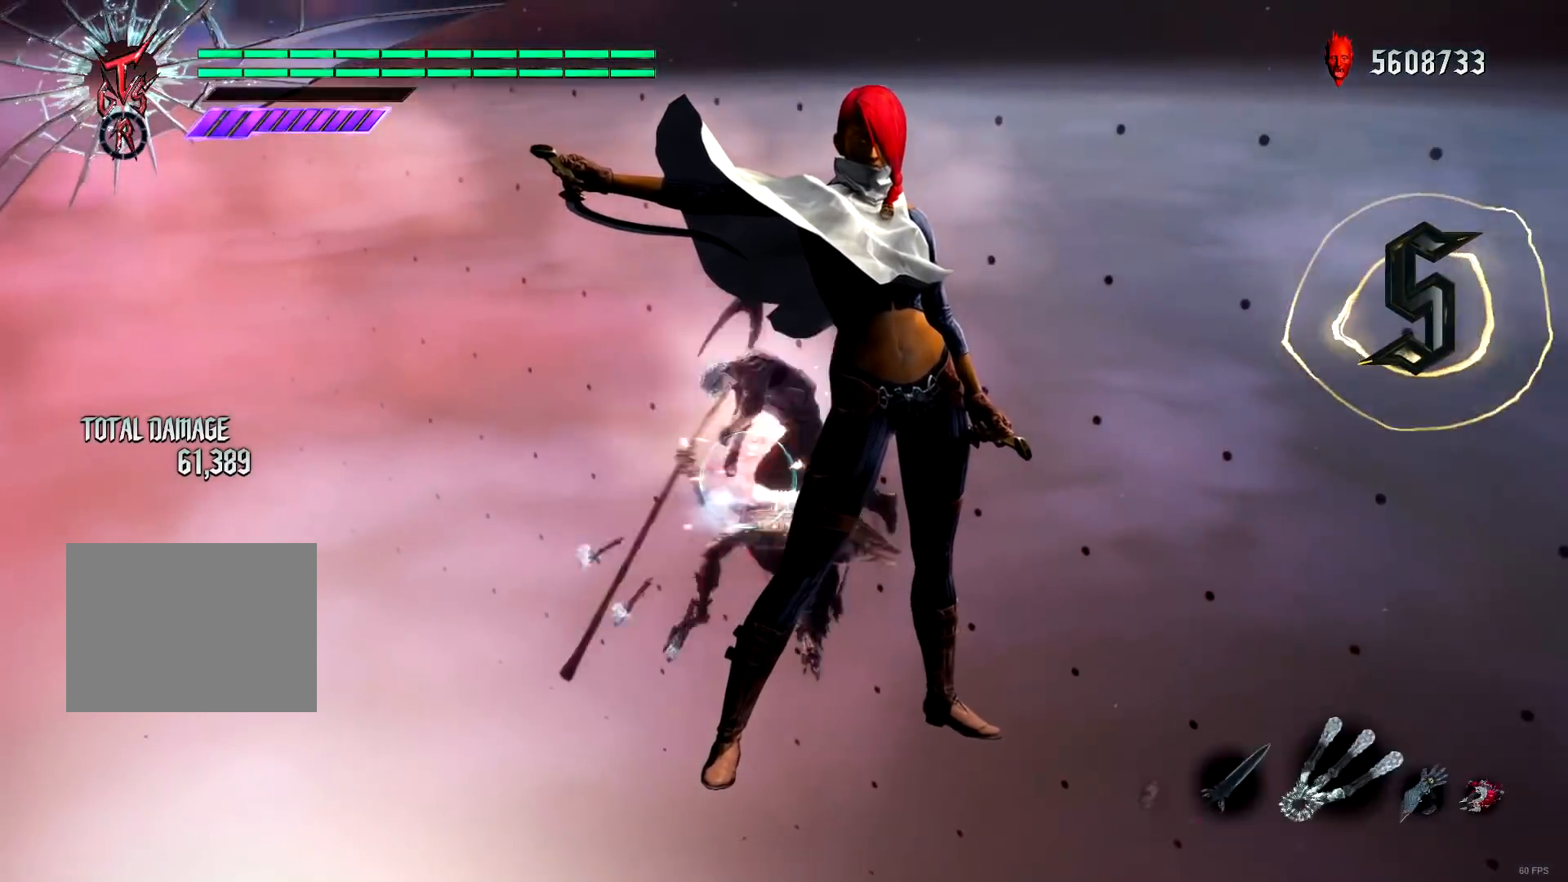
{"buttons": ["B"], "left_stick": "down", "right_stick": "center", "events": [[17, "R2", "up"], [50, "Y", "up"], [117, "Y", "down"], [217, "Y", "up"], [284, "R1", "up"], [284, "left_stick", "up"], [350, "A", "down"], [384, "A", "up"], [384, "left_stick", "down-right"], [417, "B", "down"], [450, "left_stick", "down"]]}
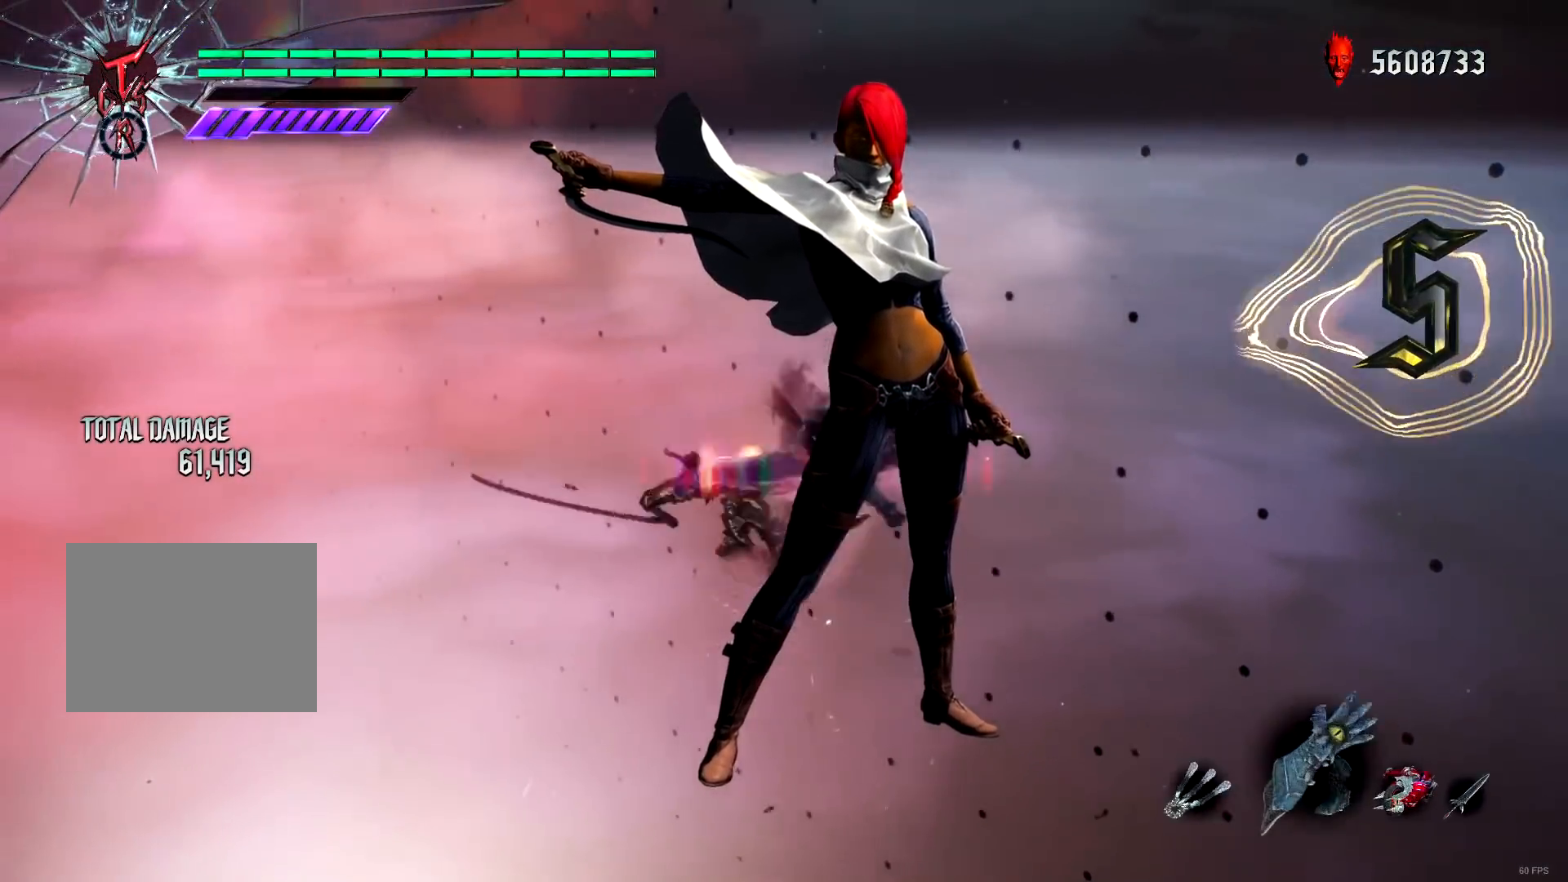
{"buttons": ["R1"], "left_stick": "center", "right_stick": "center", "events": [[16, "B", "up"], [50, "R1", "down"], [83, "X", "down"], [183, "X", "up"], [250, "X", "down"], [317, "X", "up"], [383, "X", "down"], [383, "left_stick", "left"], [450, "left_stick", "center"], [483, "X", "up"]]}
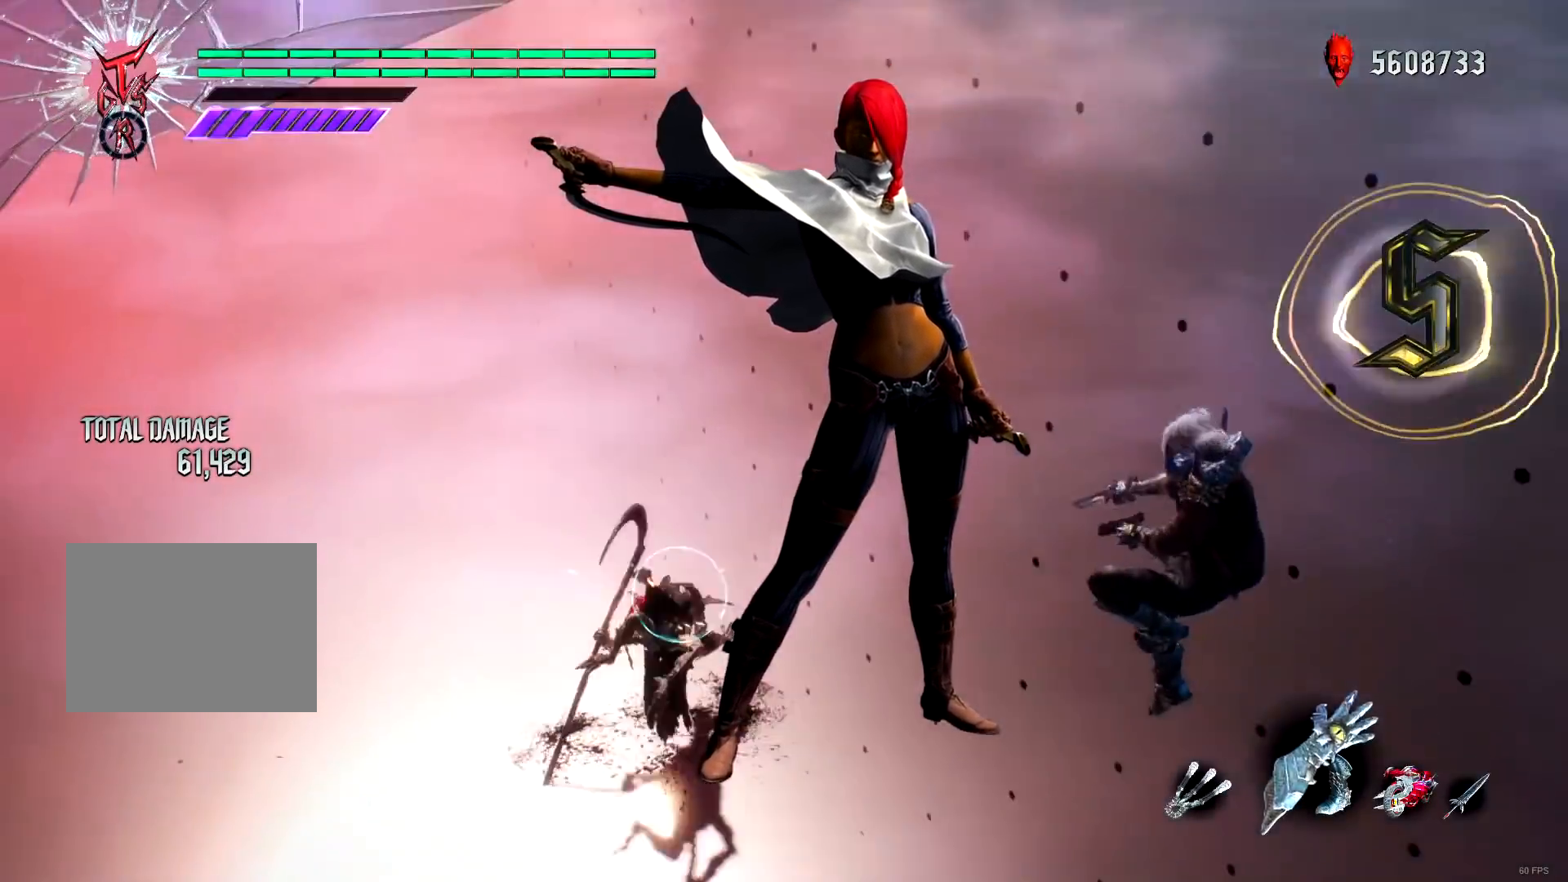
{"buttons": ["R1"], "left_stick": "center", "right_stick": "center", "events": [[50, "X", "down"], [117, "X", "up"], [184, "X", "down"], [284, "X", "up"], [350, "X", "down"], [384, "R2", "down"], [417, "X", "up"], [484, "R2", "up"]]}
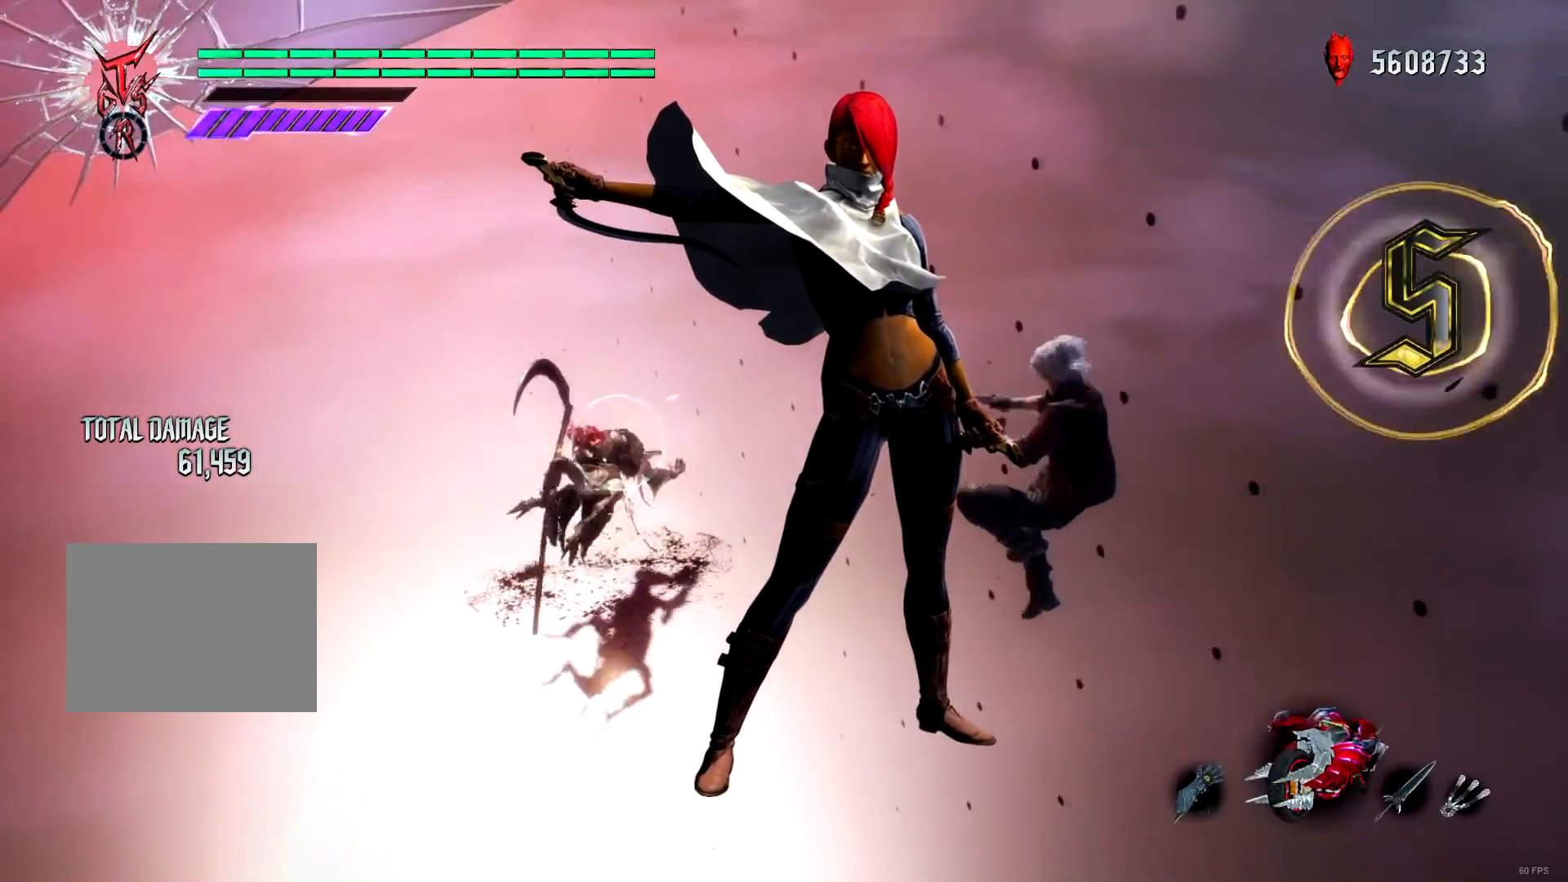
{"buttons": ["B", "R1"], "left_stick": "up", "right_stick": "center", "events": [[150, "DPAD_RIGHT", "down"], [183, "DPAD_UP", "down"], [216, "DPAD_UP", "up"], [250, "DPAD_RIGHT", "up"], [350, "left_stick", "down"], [483, "B", "down"], [483, "left_stick", "up"]]}
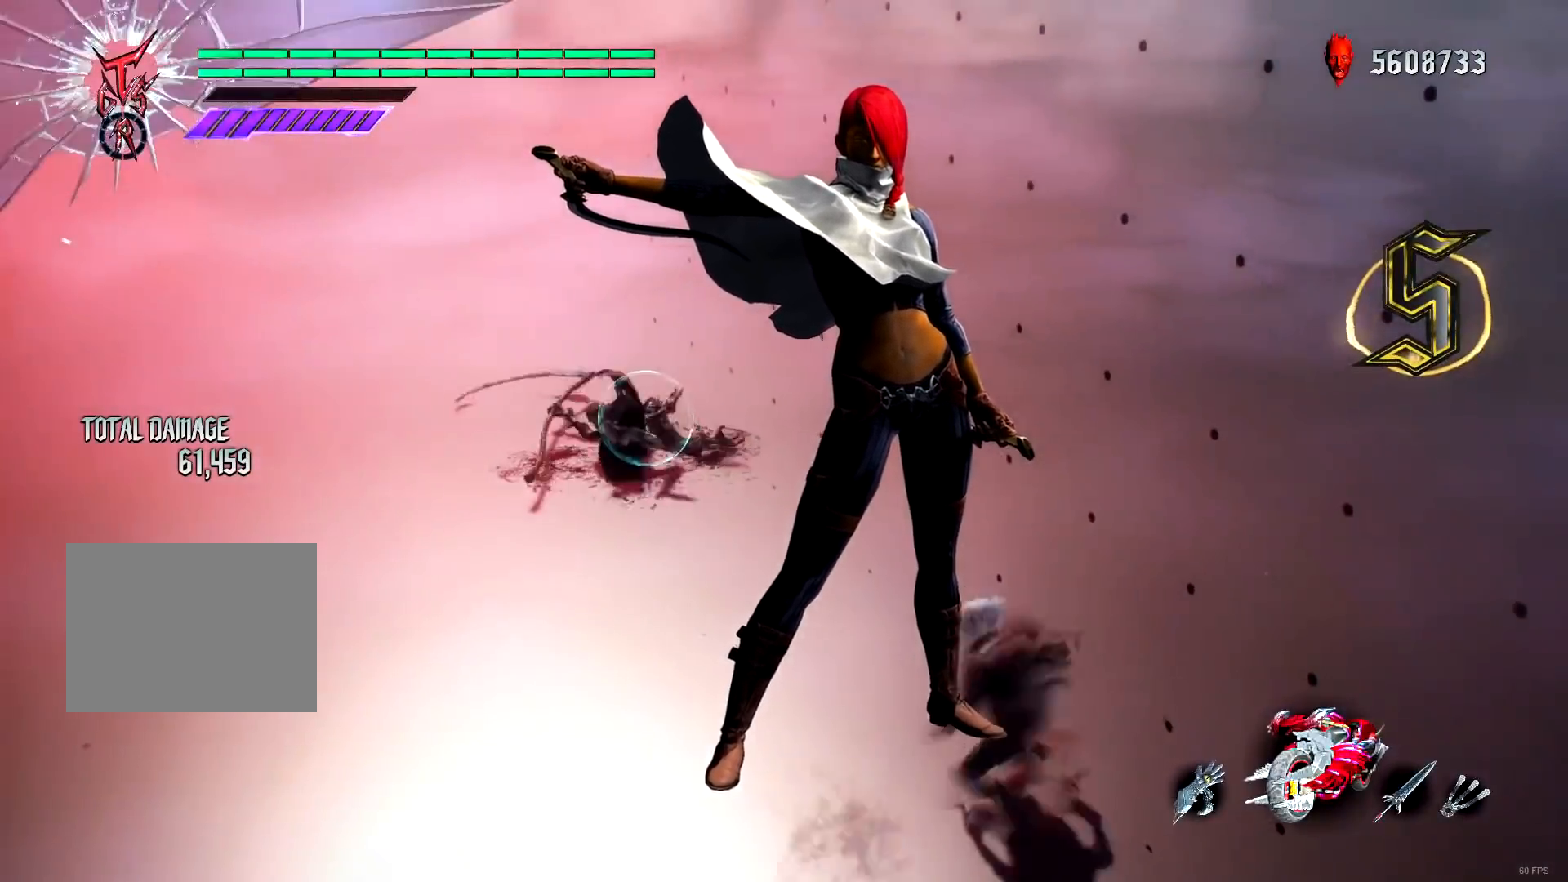
{"buttons": ["A"], "left_stick": "center", "right_stick": "center"}